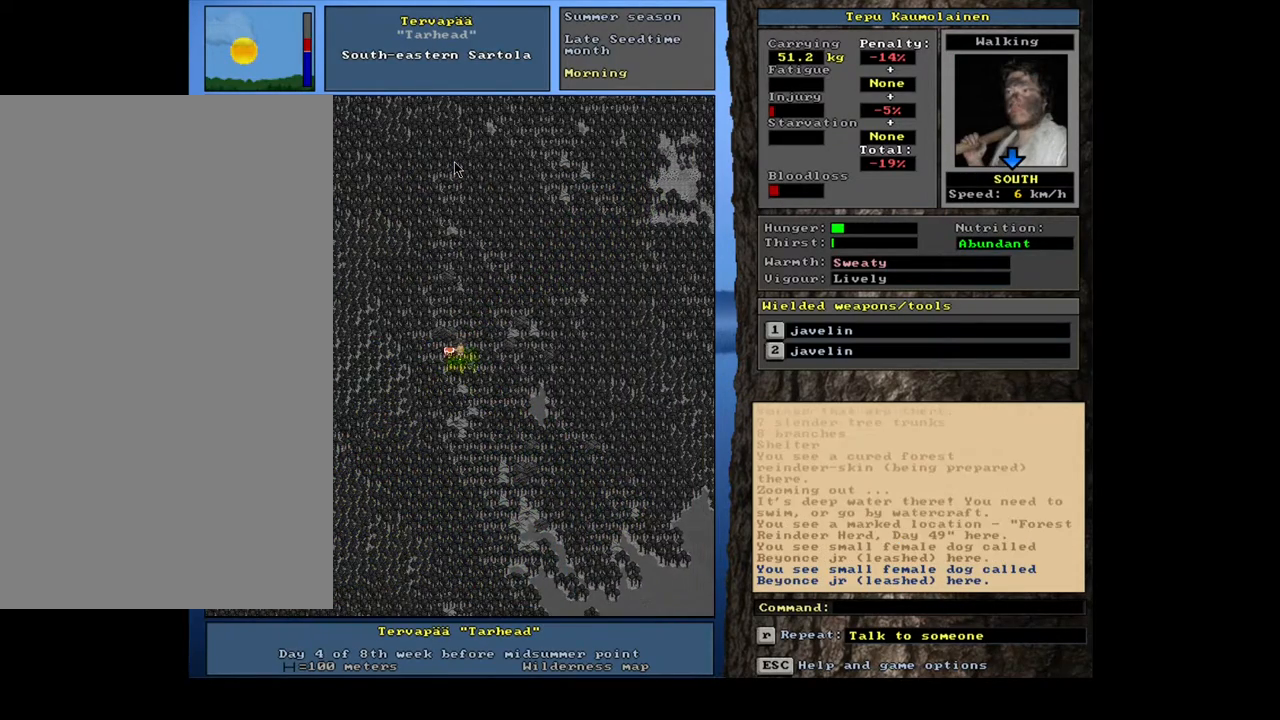
Gameplay with keyboard and mouse; each line is a JSON object with the keys and mouse buttons held at the frame after it. "events" lists presses ("down") and releases ("up") of ".", "/", "0", "1", "2", "3", "4", "5", "6", "7", "8", "9", "a", "alt_l", "alt_r", "b", "backslash", "backspace", "c", "caps_lock", "comma", "ctrl_l", "ctrl_r", "d", "down", "e", "equals", "escape", "f", "f1", "f10", "f11", "f12", "f2", "f3", "f4", "f5", "f6", "f7", "f8", "f9", "g", "h", "i", "j", "k", "l", "lbracket", "left", "m", "minus", "n", "num0", "num1", "num2", "num3", "num4", "num5", "num6", "num7", "num8", "num9", "o", "p", "q", "quote", "r", "rbracket", "return", "right", "s", "semicolon", "shift_l", "shift_r", "space", "super", "t", "tab", "tilde", "u", "up", "v", "w", "x", "y", "z", "mouse_left", "mouse_wheel" and "mouse_right" between this image and that frame as [ms after this image, input, new state], when the widget could be followed in between. "mouse_left", "mouse_wheel", "mouse_right" = the "left", "wheel", "right" buttons of the "mouse" list. No other keys are recorded. "wheel" means that the mouse wheel is clicked or scrolled. Mouse movement is not recorded. Not read: other_keys.
{"keys": ["ctrl_l"], "mouse": [], "events": [[117, "num3", "down"], [250, "num3", "up"], [317, "num3", "down"], [433, "num3", "up"]]}
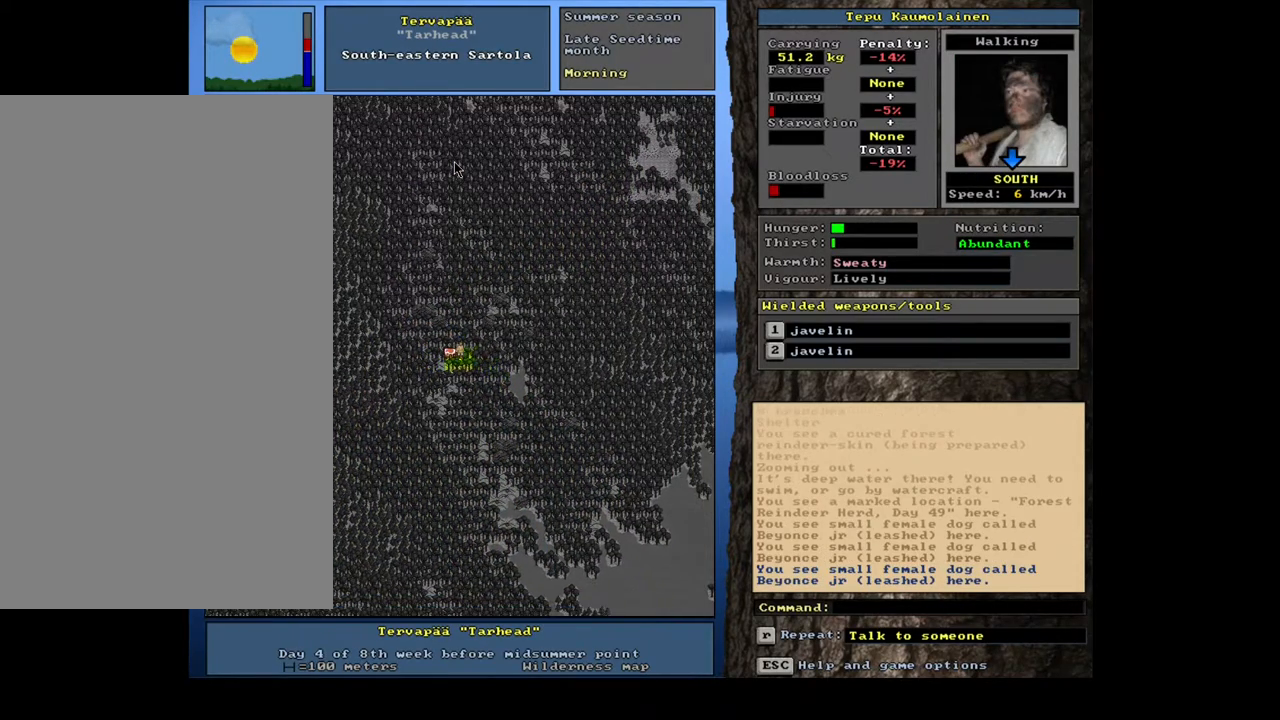
{"keys": ["ctrl_l", "num3"], "mouse": [], "events": [[217, "num2", "down"], [267, "num3", "down"], [283, "num3", "up"], [400, "num2", "up"], [467, "num3", "down"]]}
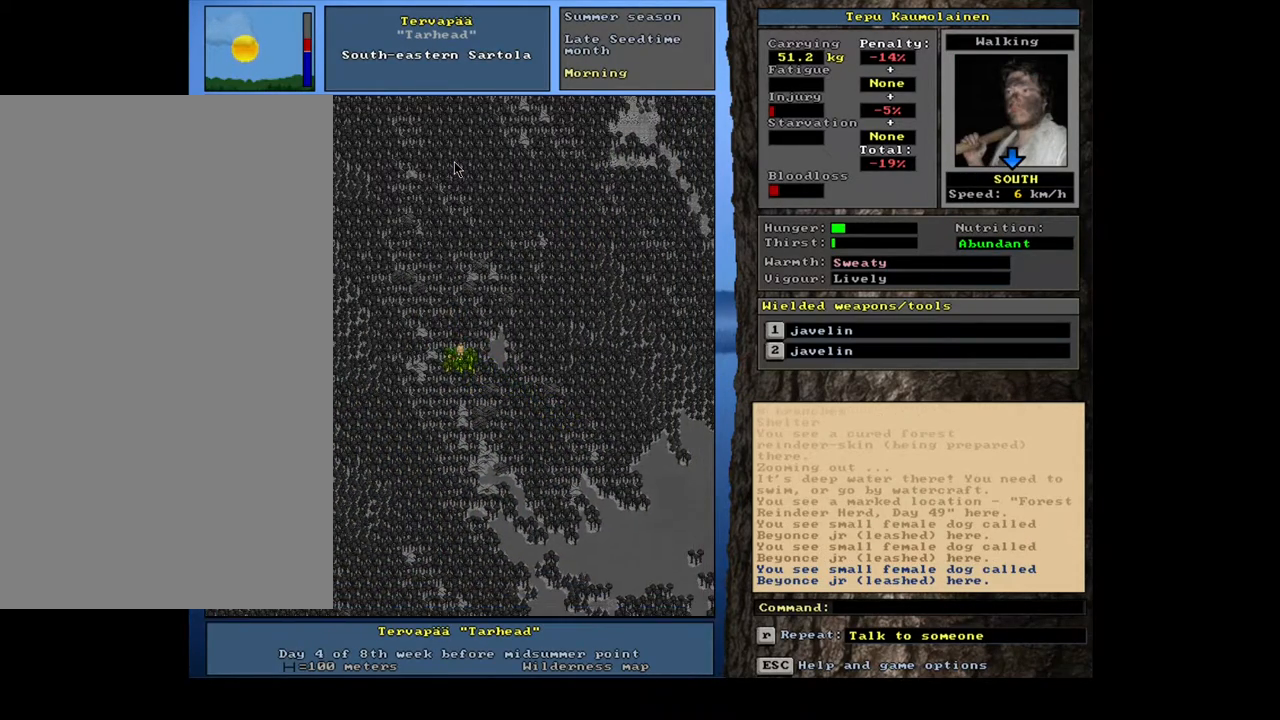
{"keys": ["ctrl_l"], "mouse": [], "events": [[100, "num3", "up"], [133, "num3", "down"], [267, "num3", "up"], [333, "num3", "down"], [417, "num3", "up"]]}
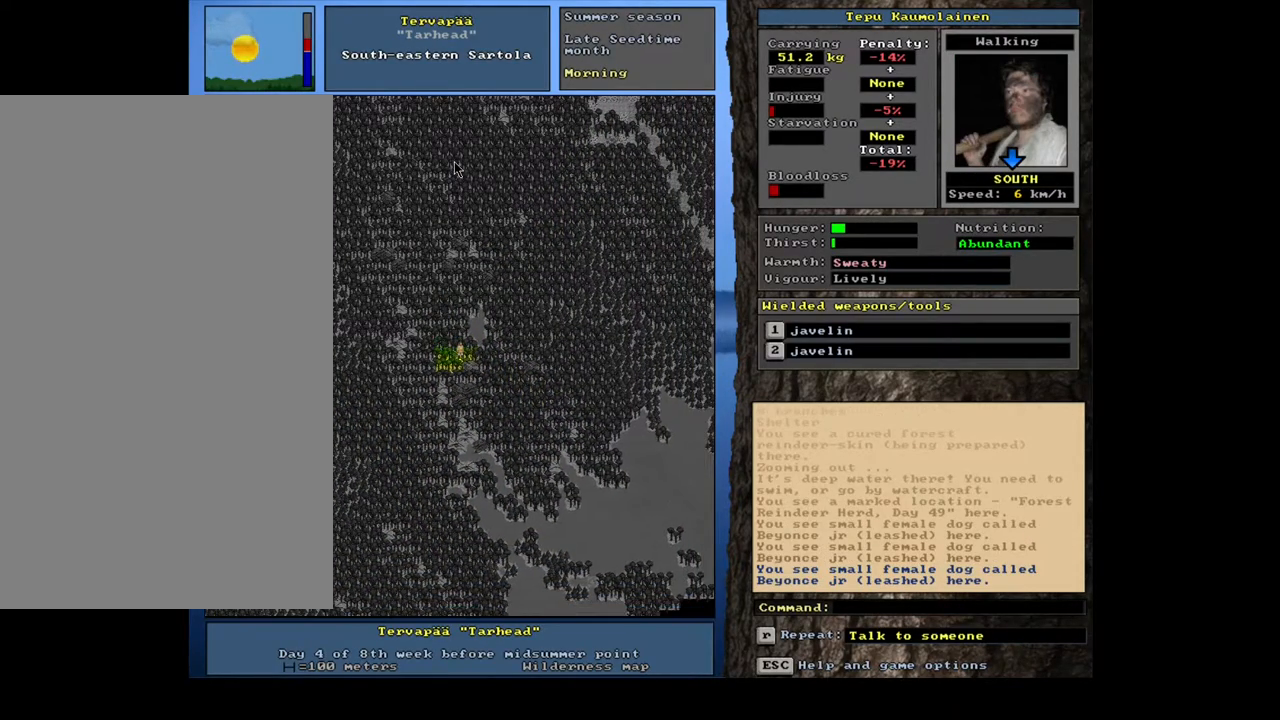
{"keys": ["ctrl_l"], "mouse": [], "events": [[283, "num3", "down"], [367, "num3", "up"]]}
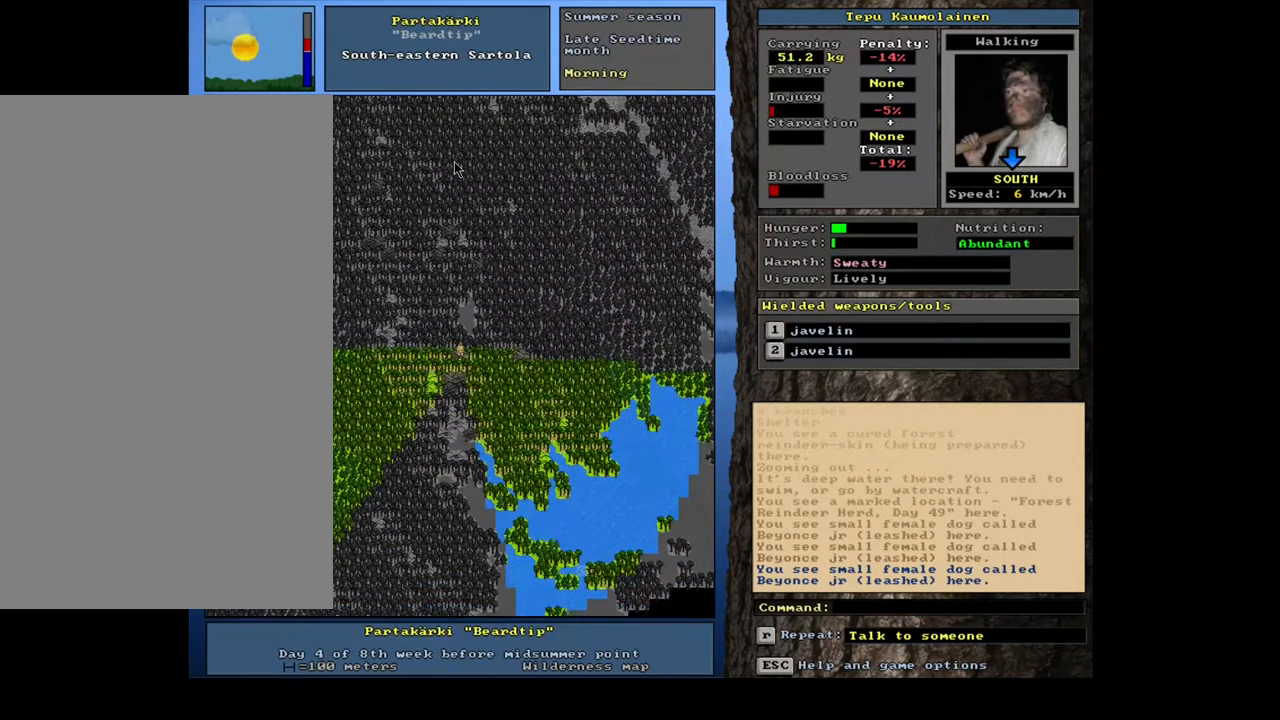
{"keys": ["num3"], "mouse": [], "events": [[300, "ctrl_l", "up"], [433, "num3", "down"]]}
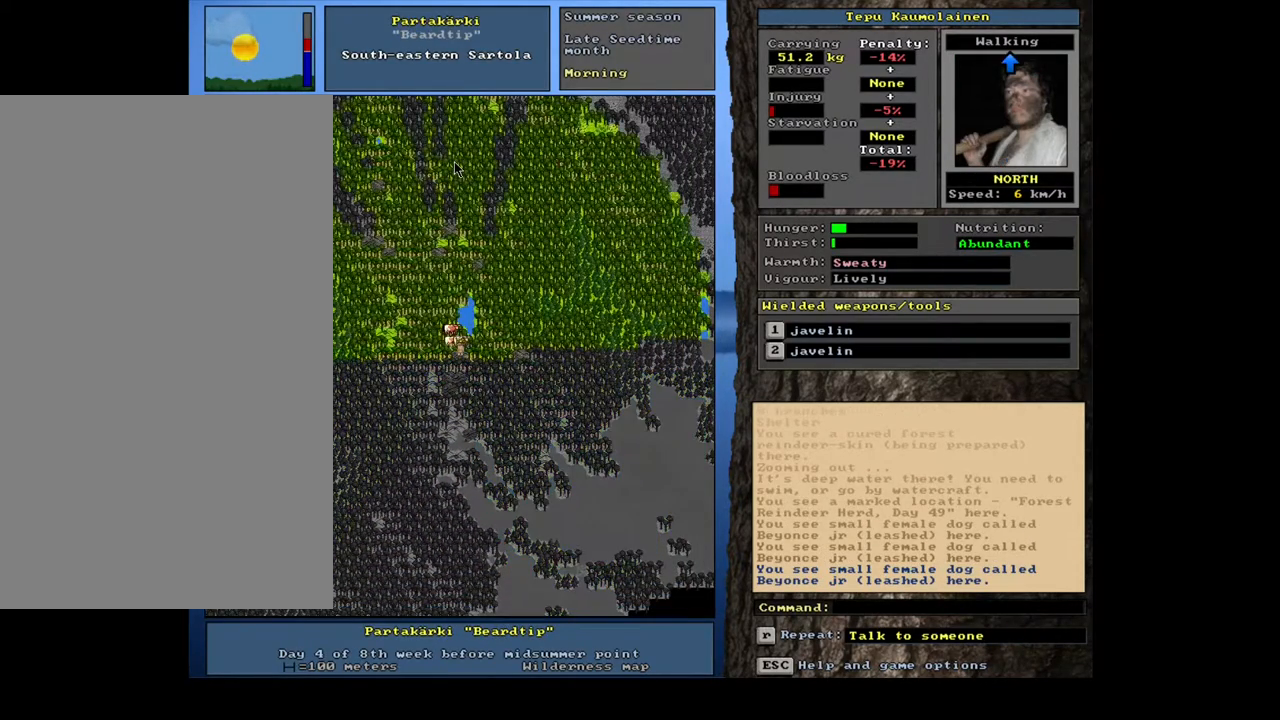
{"keys": [], "mouse": [], "events": [[50, "num3", "up"], [317, "num3", "down"], [433, "num3", "up"]]}
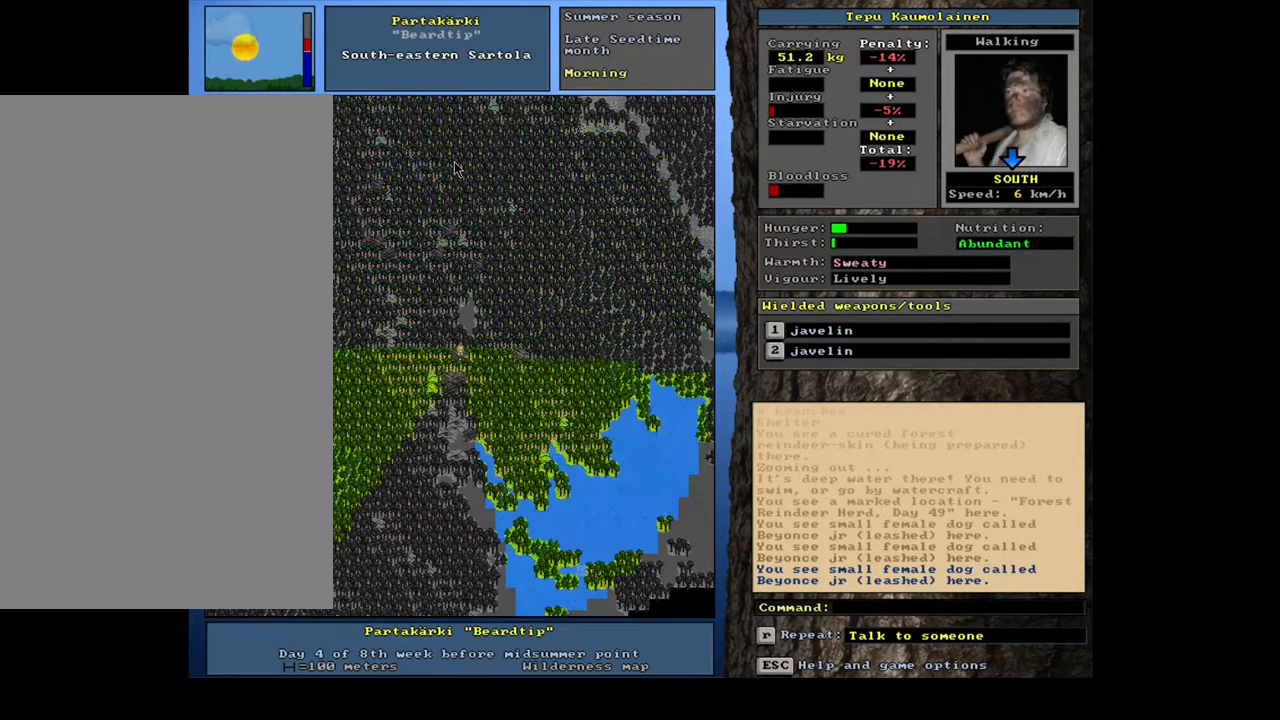
{"keys": ["ctrl_l"], "mouse": [], "events": [[233, "ctrl_l", "down"], [283, "num2", "down"], [367, "num2", "up"], [450, "num2", "down"], [483, "num2", "up"]]}
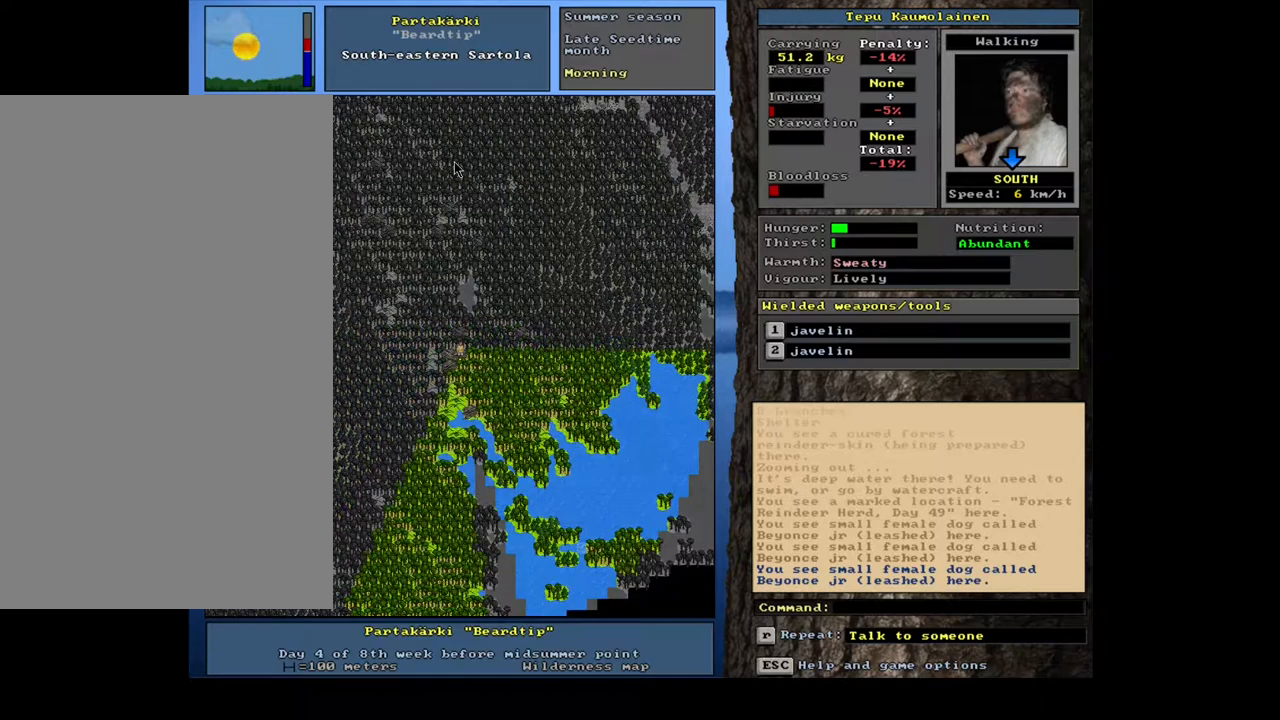
{"keys": [], "mouse": [], "events": [[467, "ctrl_l", "up"]]}
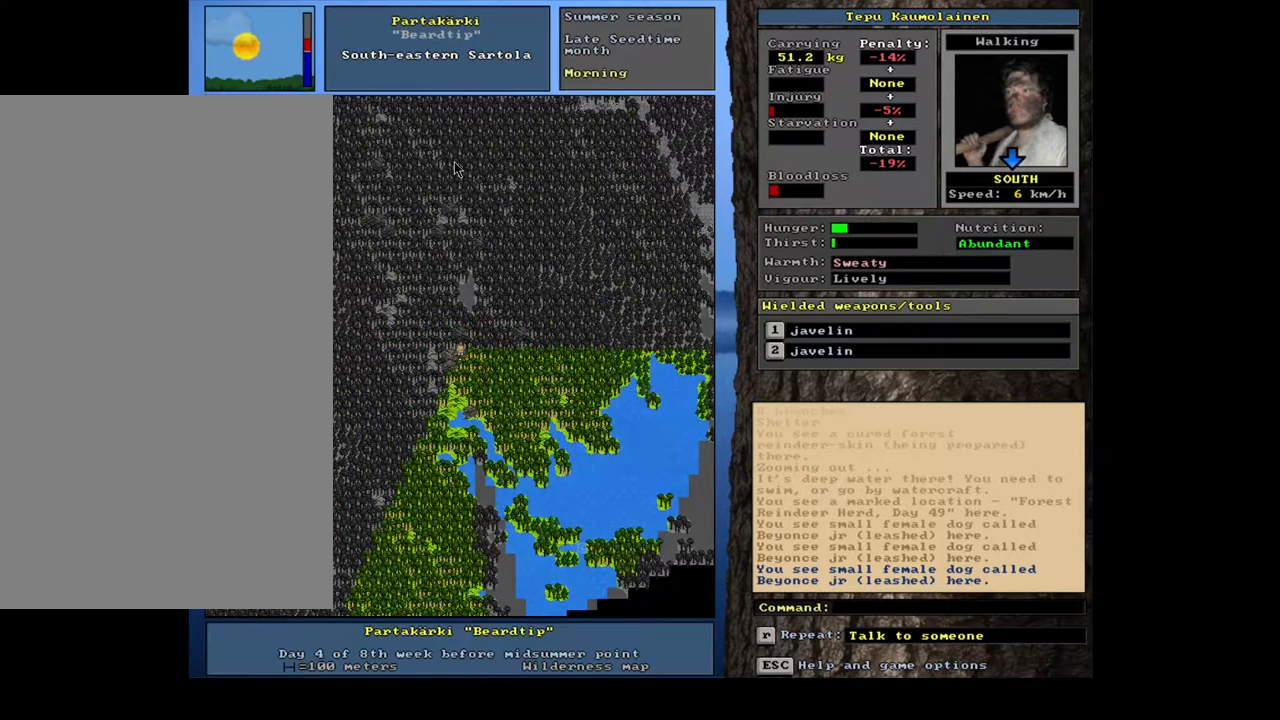
{"keys": [], "mouse": [], "events": [[100, "num3", "down"], [167, "num3", "up"]]}
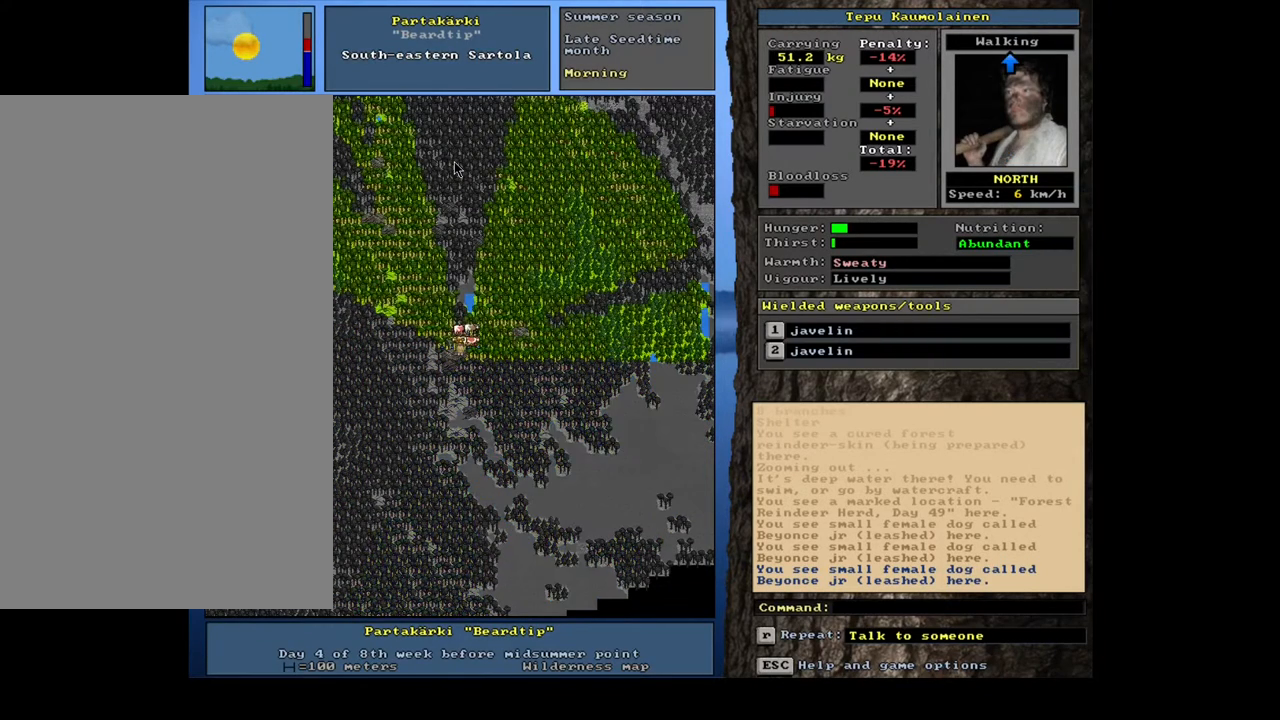
{"keys": ["ctrl_l"], "mouse": [], "events": [[17, "num3", "down"], [83, "num3", "up"], [150, "ctrl_l", "down"], [233, "num2", "down"], [333, "num2", "up"], [383, "num2", "down"], [450, "num2", "up"]]}
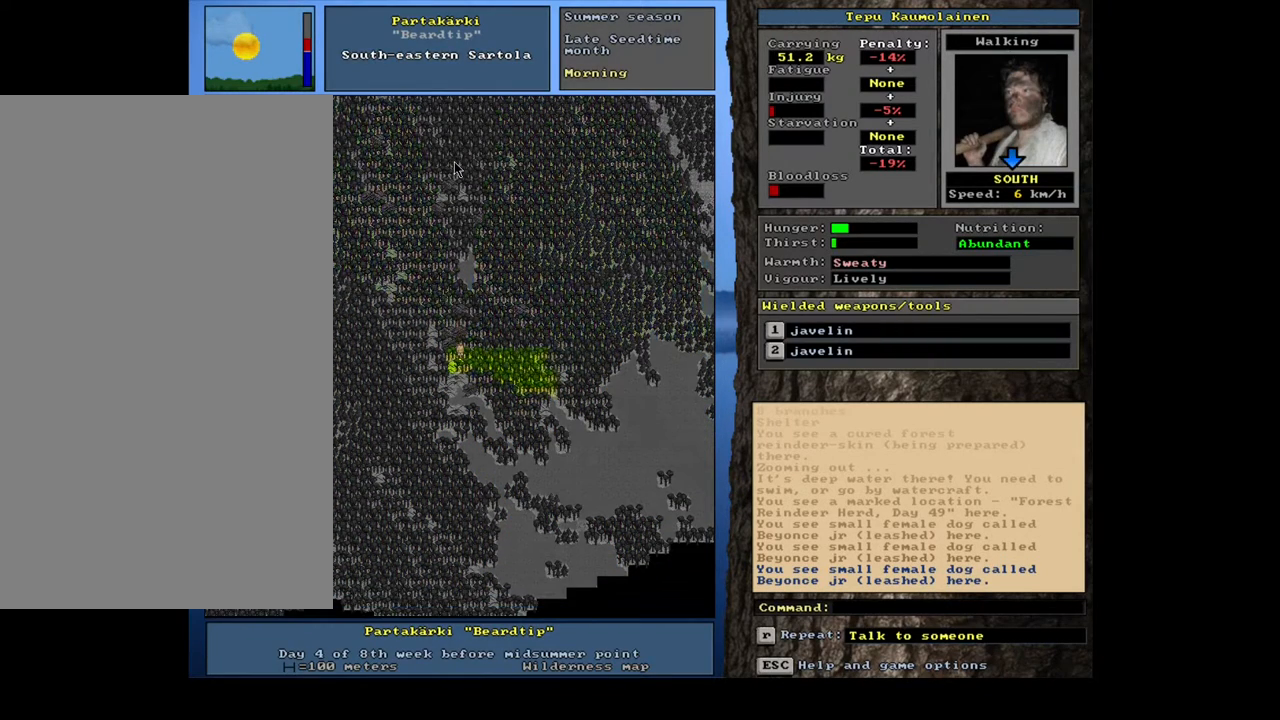
{"keys": ["ctrl_l"], "mouse": [], "events": [[150, "num3", "down"], [283, "num3", "up"], [317, "num2", "down"], [417, "num2", "up"]]}
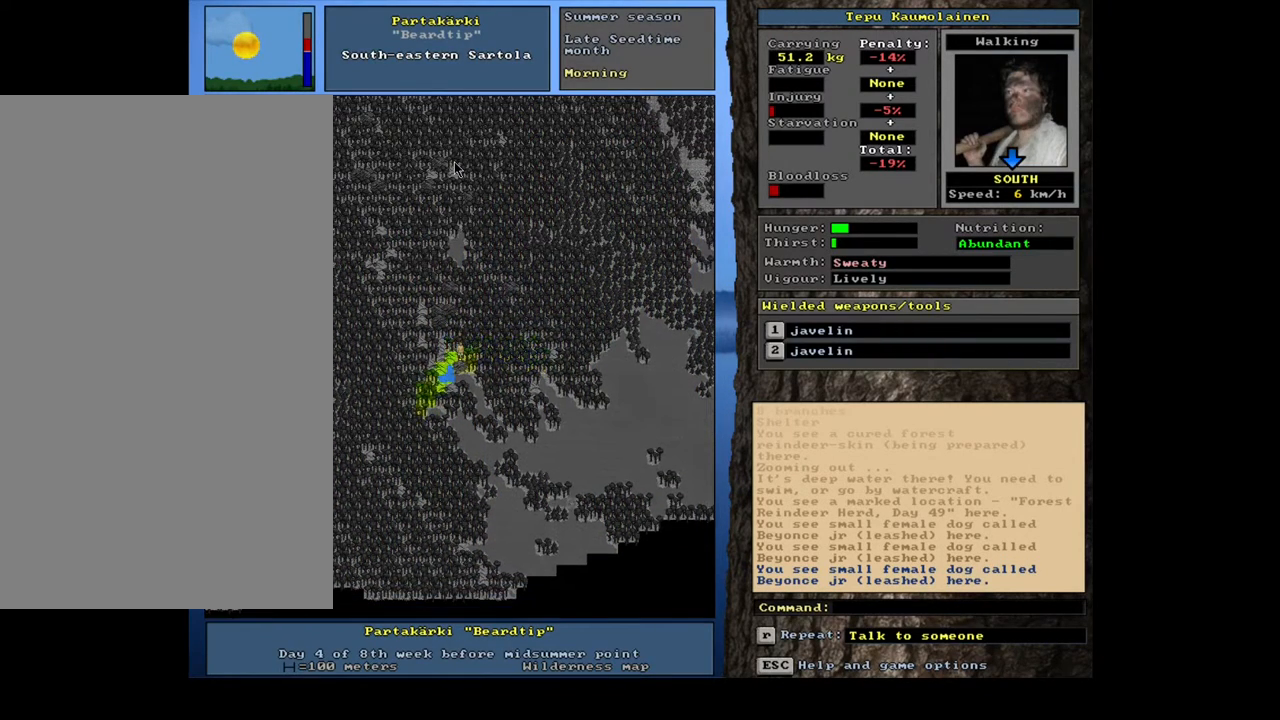
{"keys": [], "mouse": [], "events": [[83, "num2", "down"], [183, "num2", "up"], [500, "ctrl_l", "up"]]}
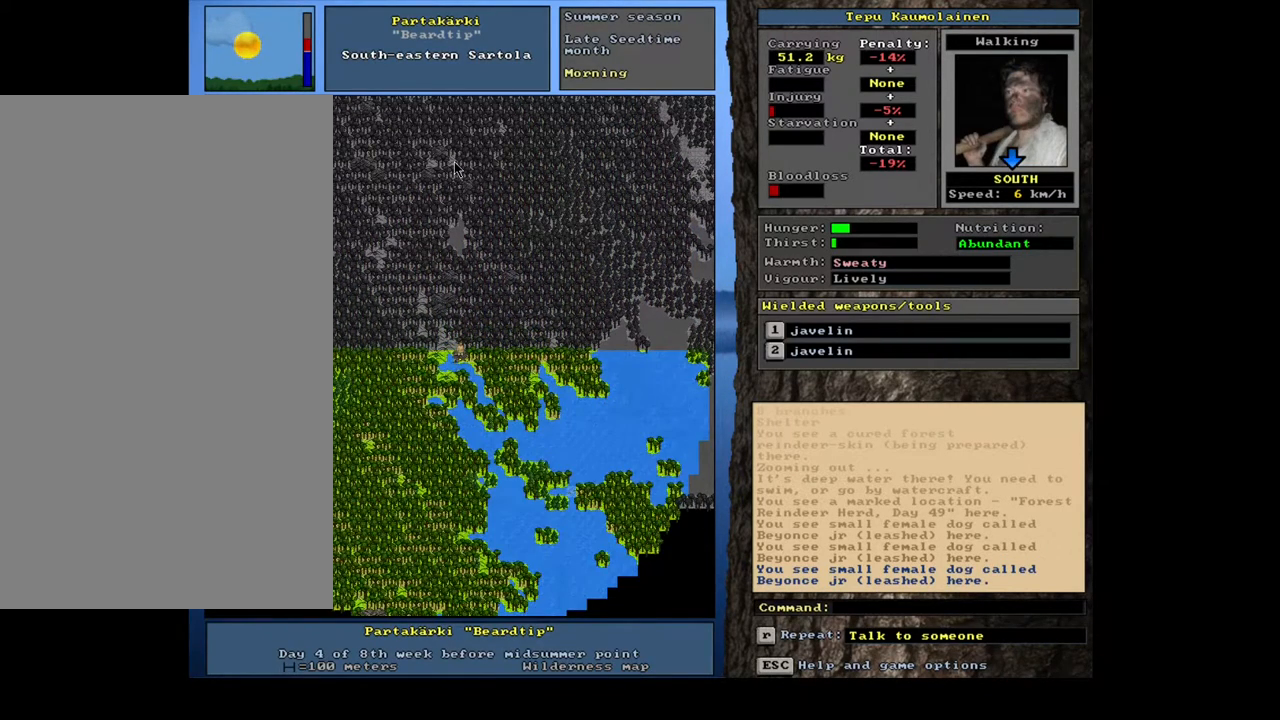
{"keys": [], "mouse": [], "events": []}
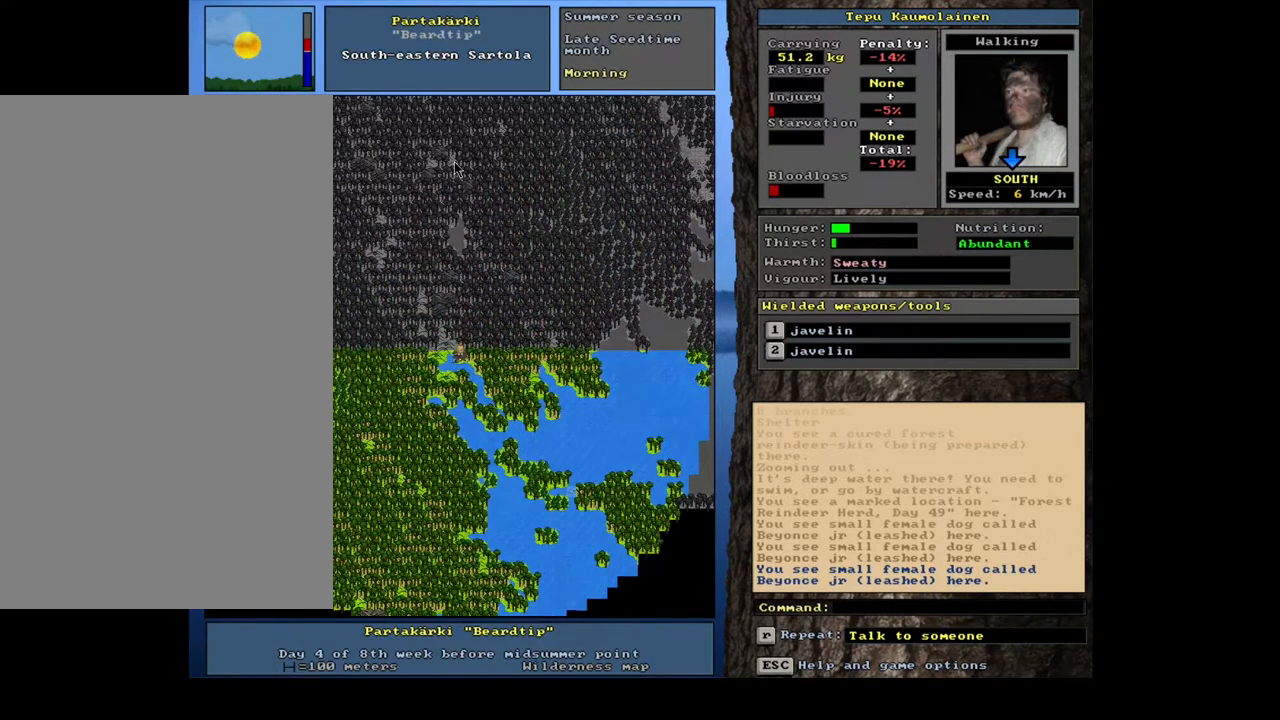
{"keys": [], "mouse": [], "events": []}
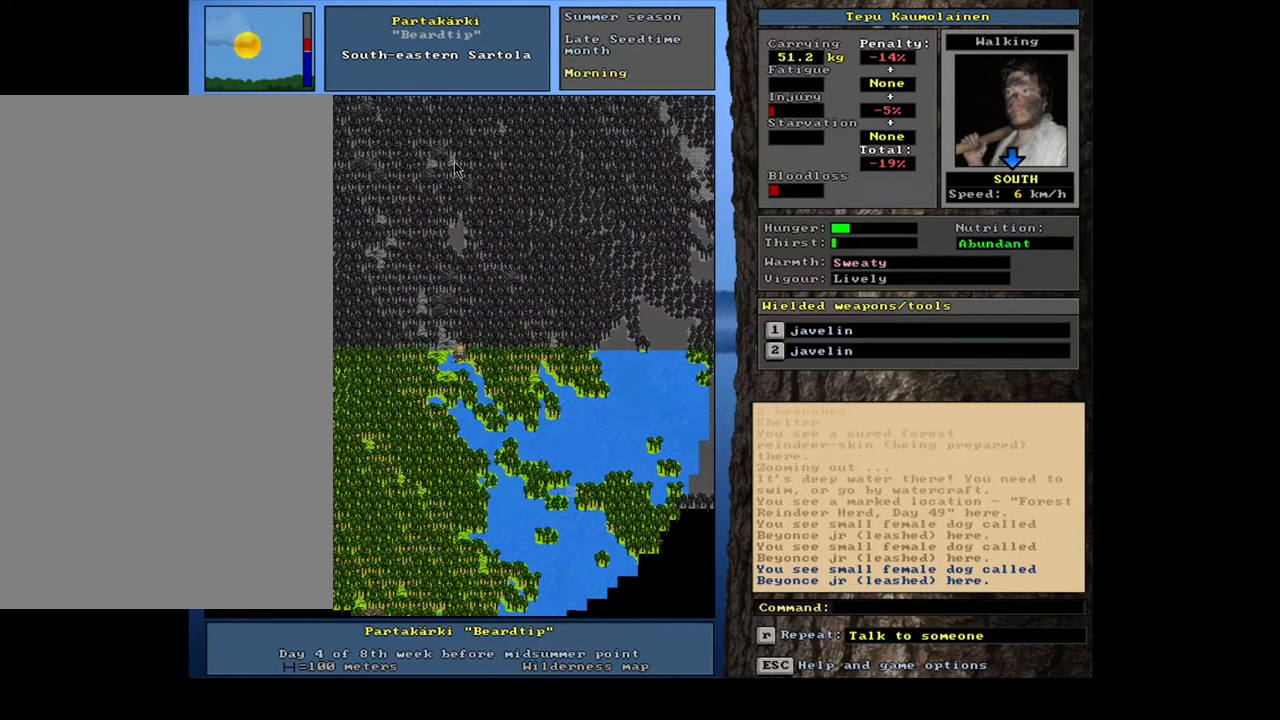
{"keys": [], "mouse": [], "events": [[183, "num3", "down"], [300, "num3", "up"]]}
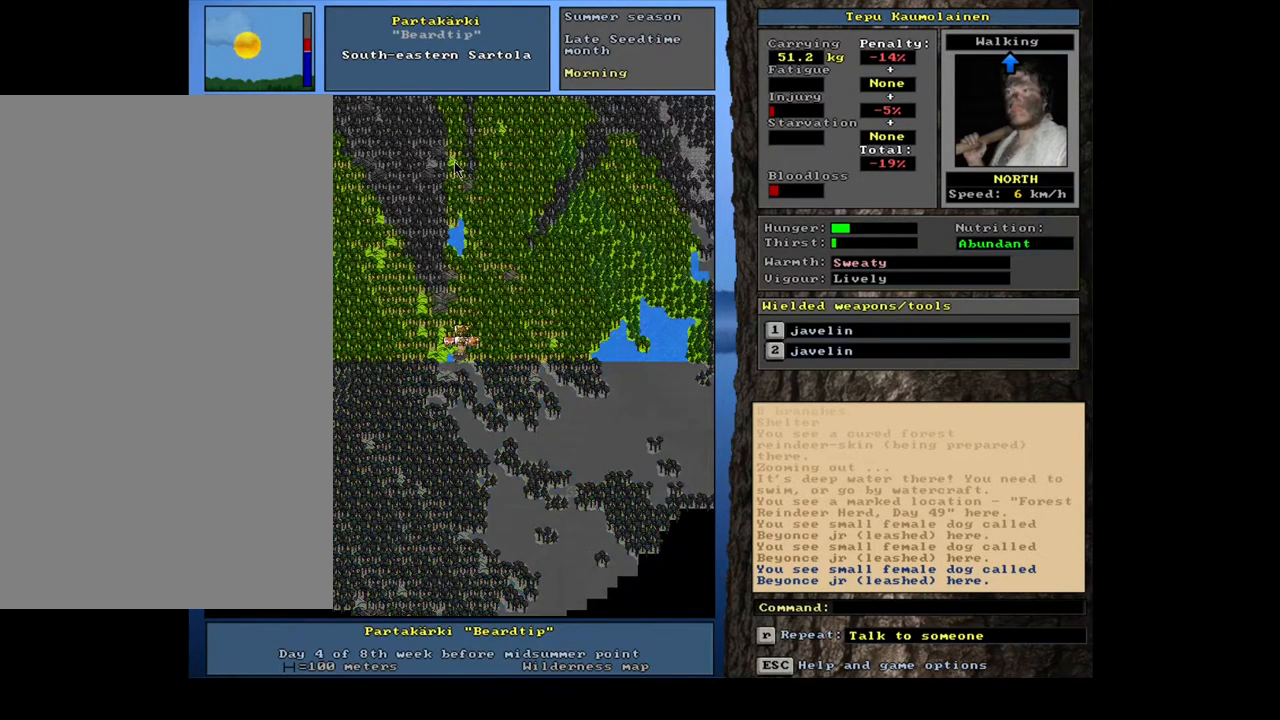
{"keys": [], "mouse": [], "events": [[267, "num3", "down"], [383, "num3", "up"]]}
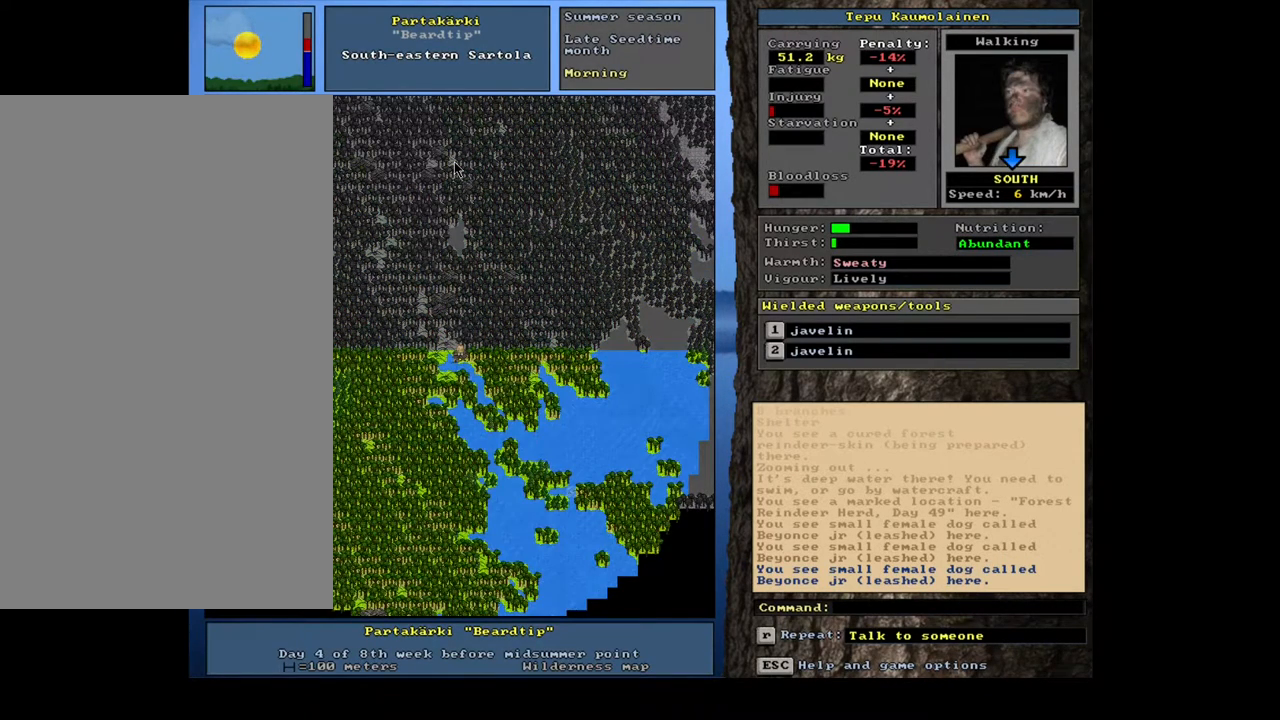
{"keys": ["ctrl_l"], "mouse": [], "events": [[33, "ctrl_l", "down"]]}
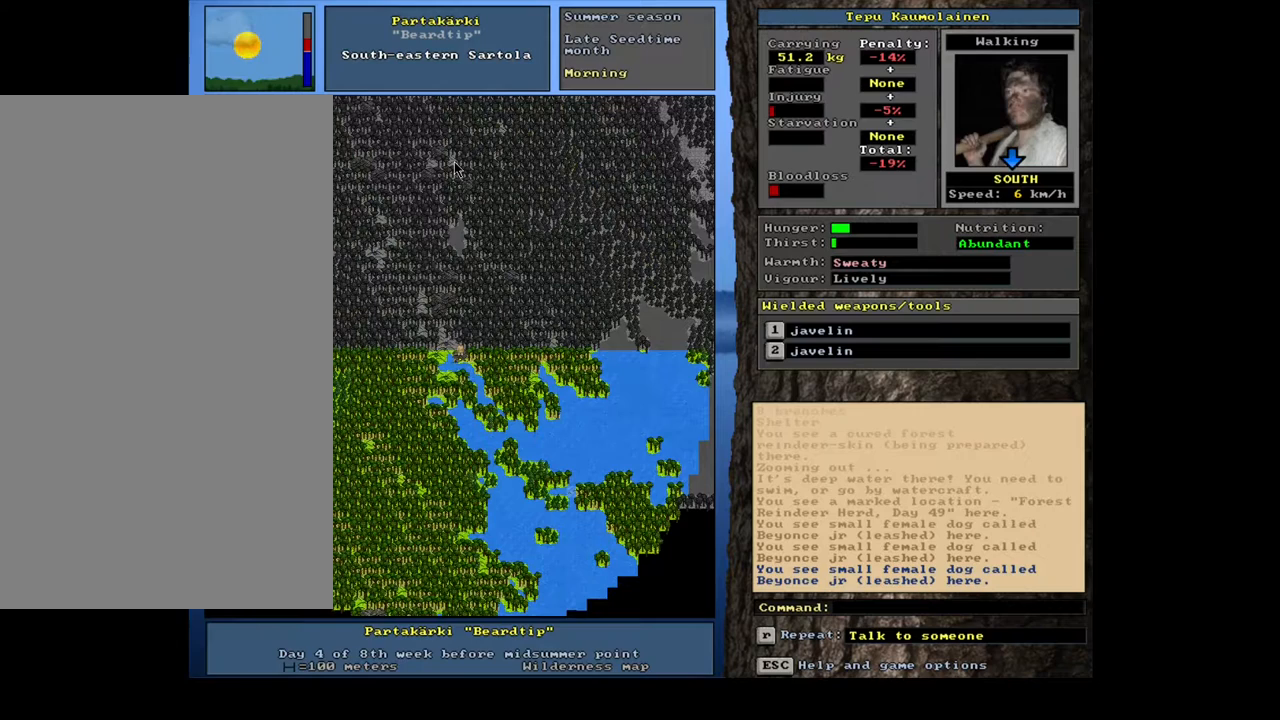
{"keys": ["ctrl_l"], "mouse": [], "events": [[250, "num3", "down"], [333, "num3", "up"], [450, "num3", "down"], [500, "num3", "up"]]}
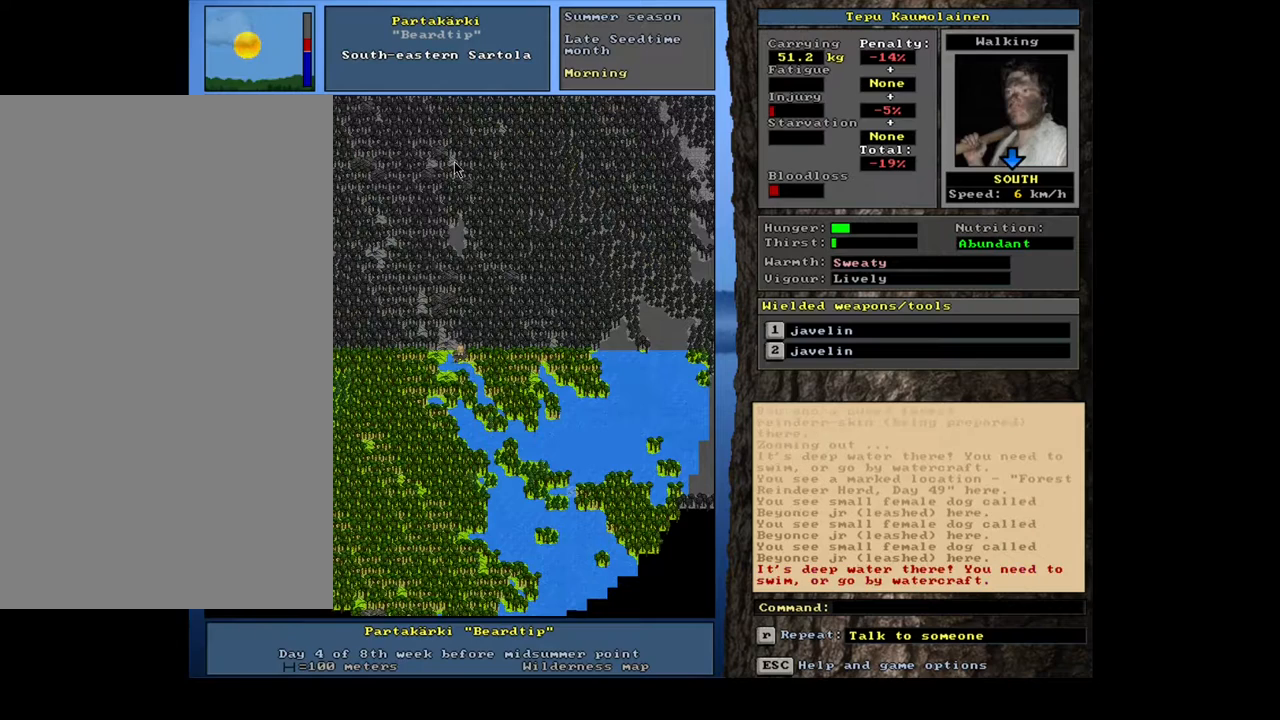
{"keys": ["ctrl_l"], "mouse": [], "events": []}
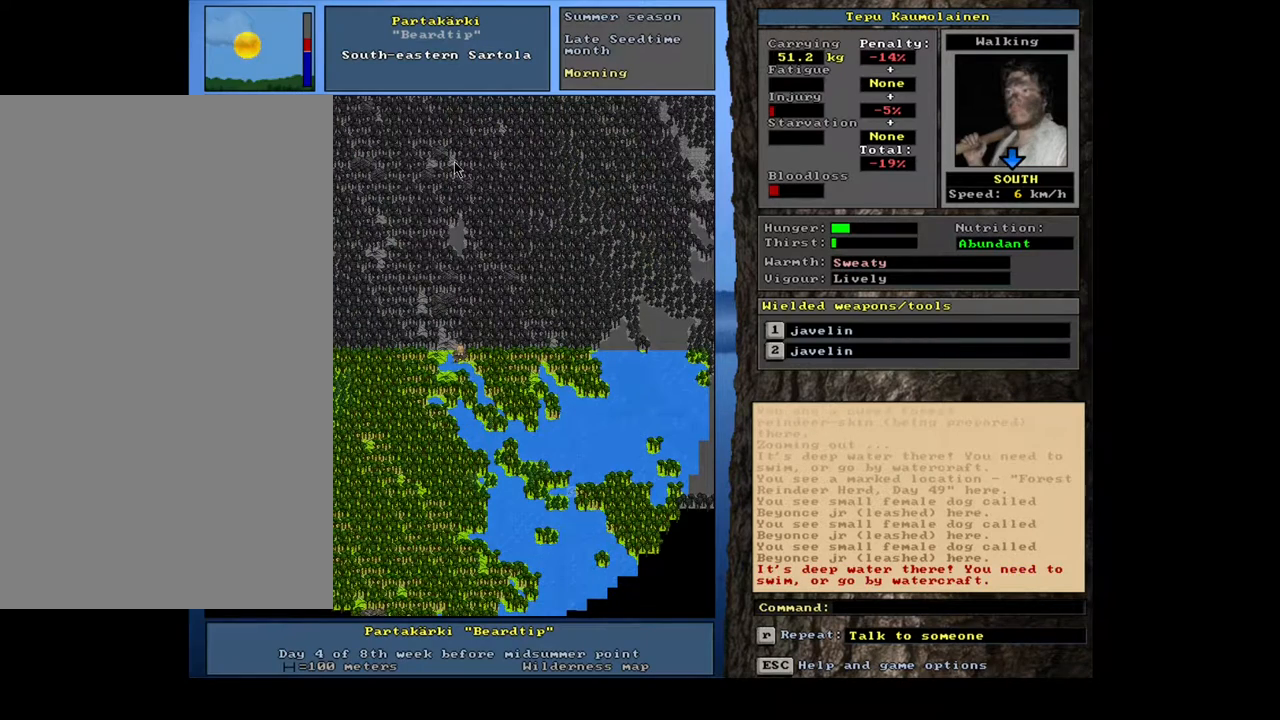
{"keys": ["ctrl_l"], "mouse": [], "events": [[300, "ctrl_l", "up"], [433, "ctrl_l", "down"]]}
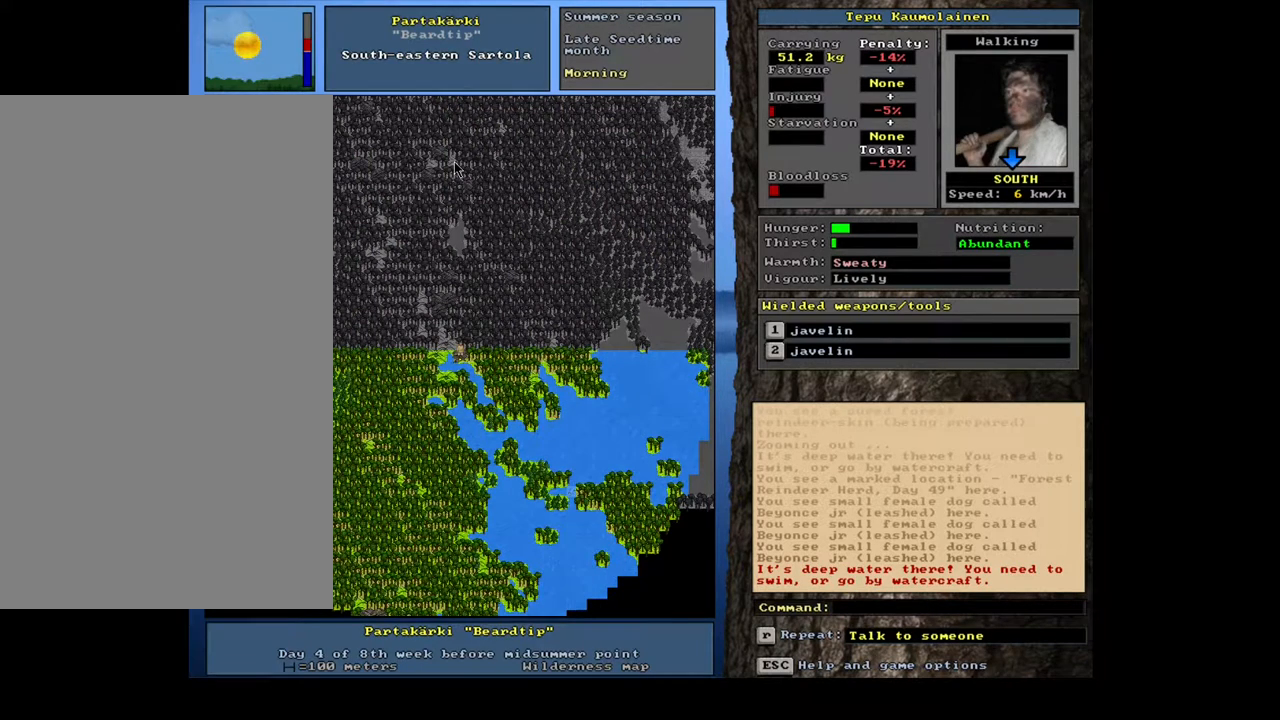
{"keys": ["ctrl_l"], "mouse": [], "events": [[117, "num6", "down"], [250, "num6", "up"]]}
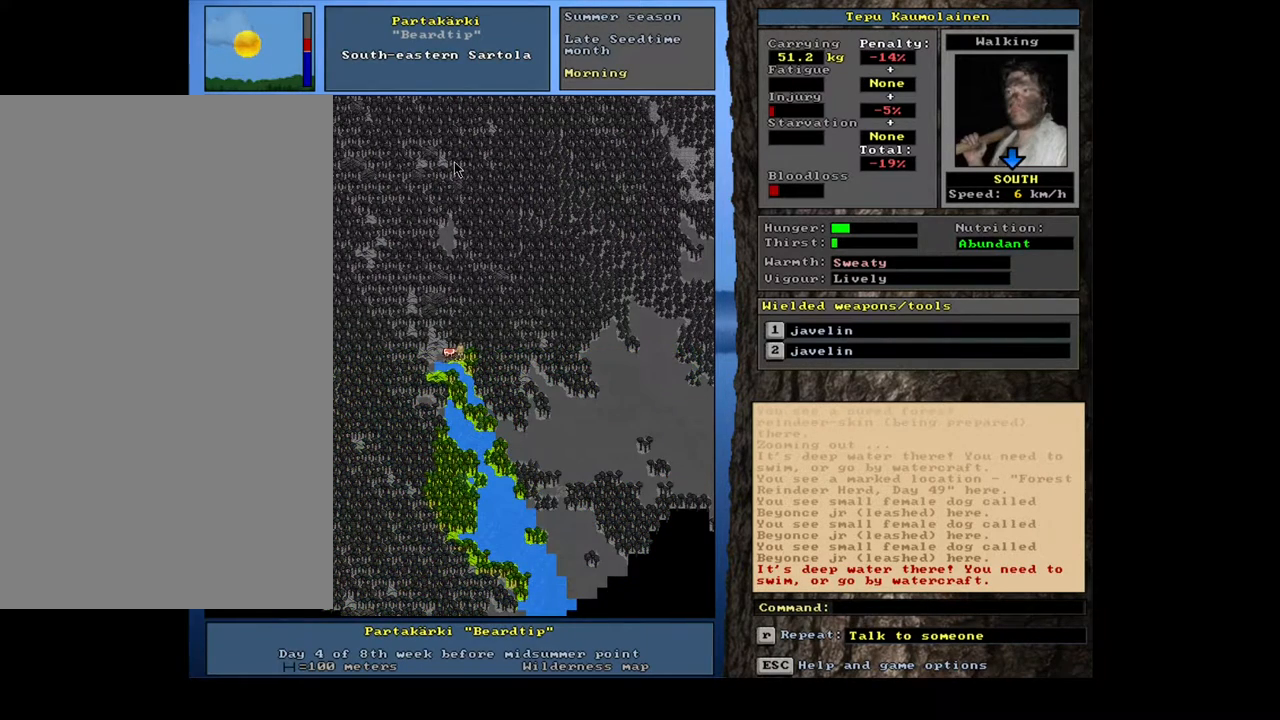
{"keys": [], "mouse": [], "events": [[167, "ctrl_l", "up"]]}
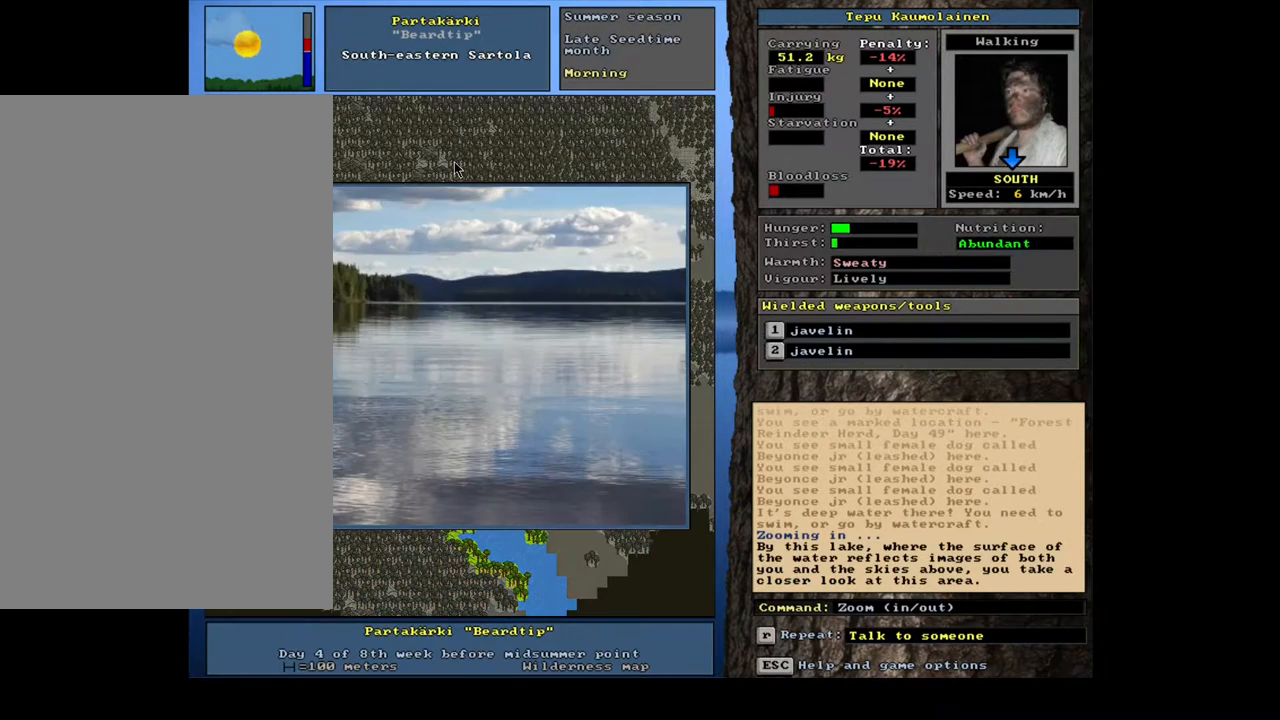
{"keys": [], "mouse": [], "events": []}
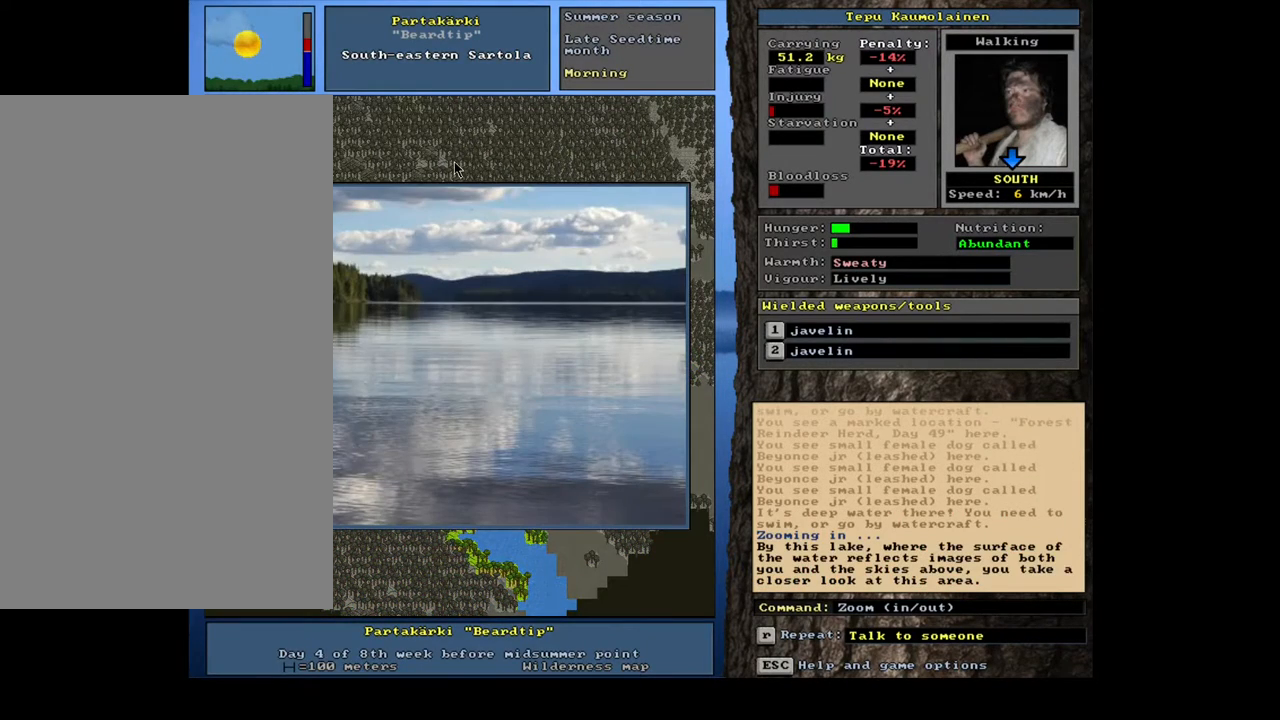
{"keys": [], "mouse": [], "events": []}
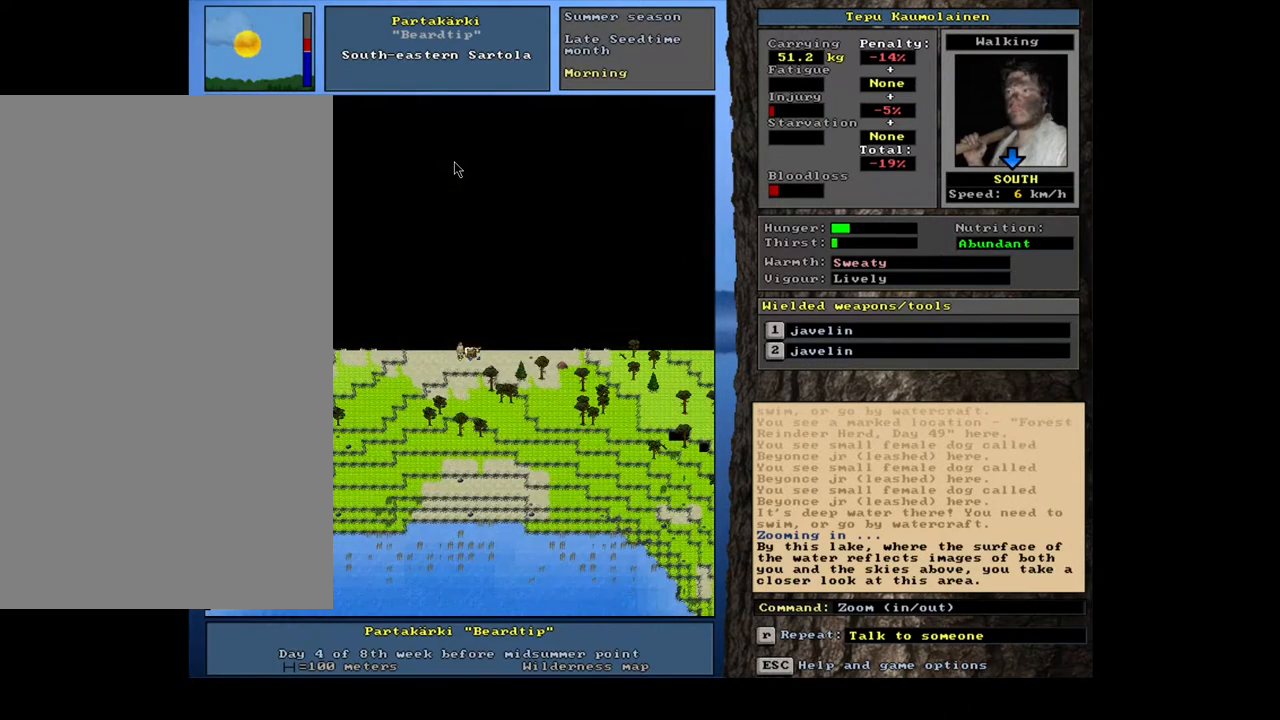
{"keys": [], "mouse": [], "events": [[183, "num3", "down"], [233, "num3", "up"], [333, "num3", "down"], [367, "num3", "up"]]}
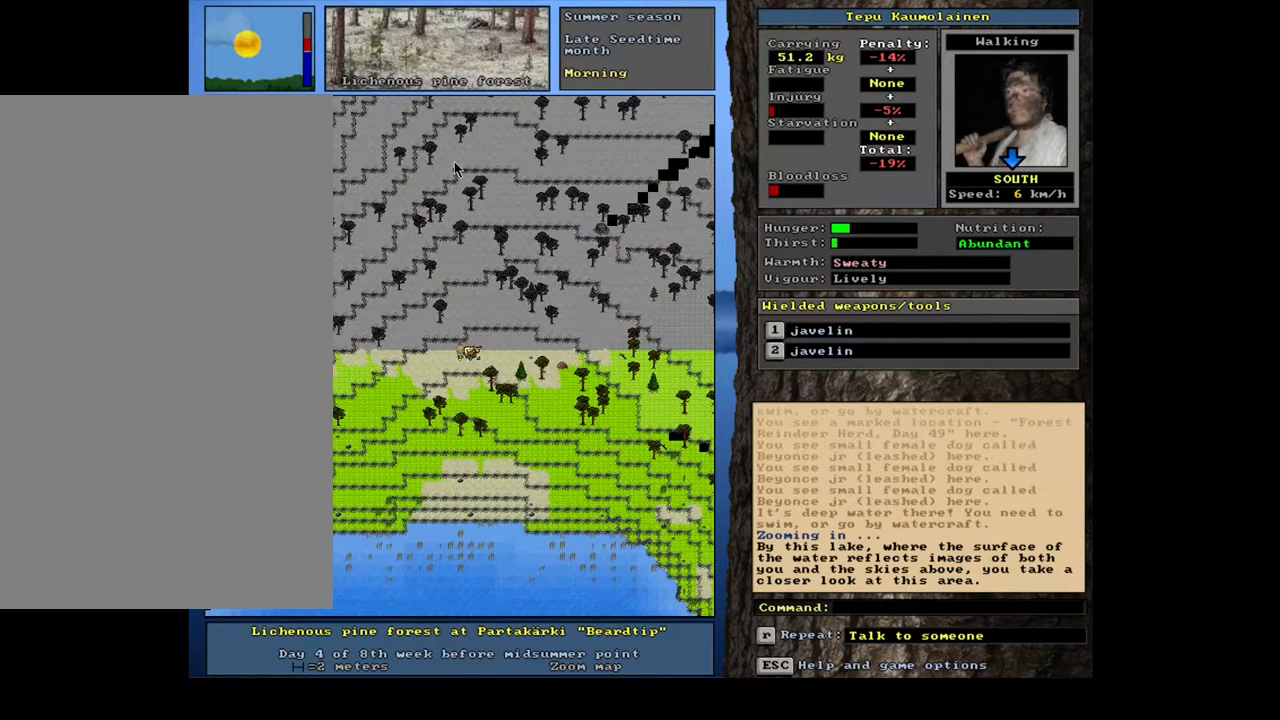
{"keys": ["ctrl_l", "num2"], "mouse": [], "events": [[67, "ctrl_l", "down"], [433, "num2", "down"]]}
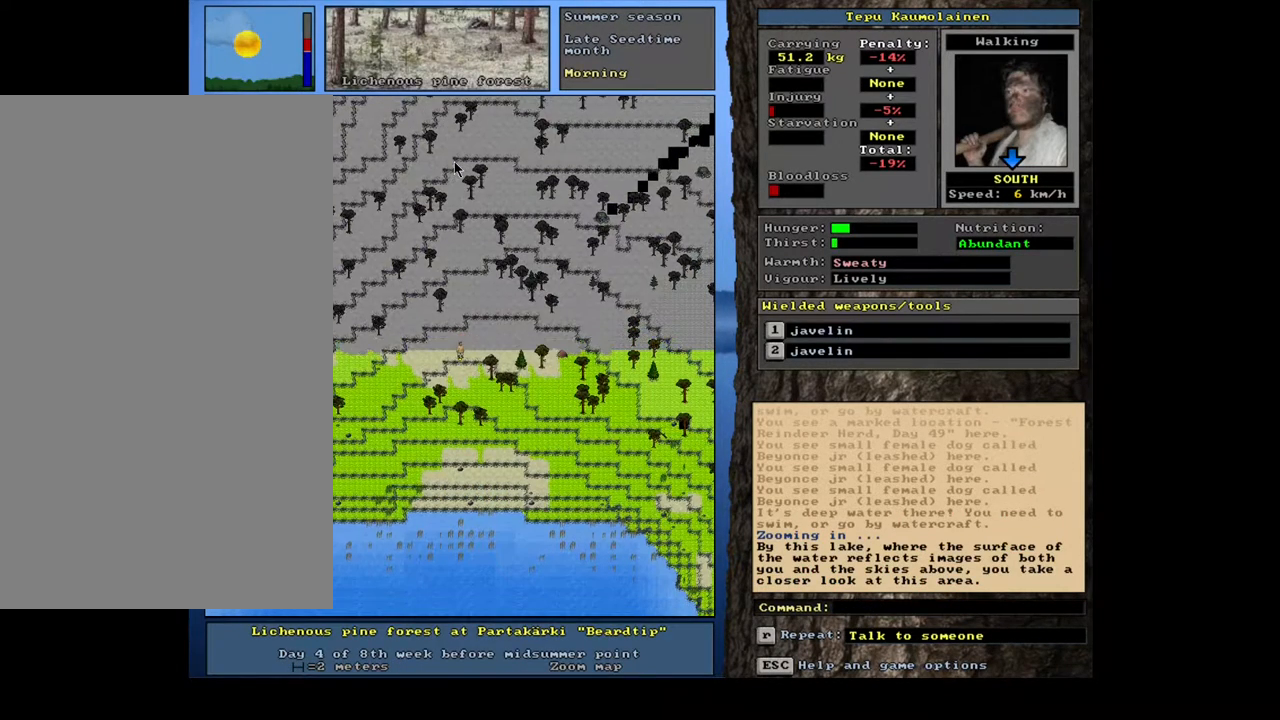
{"keys": ["ctrl_l"], "mouse": [], "events": [[67, "num2", "up"]]}
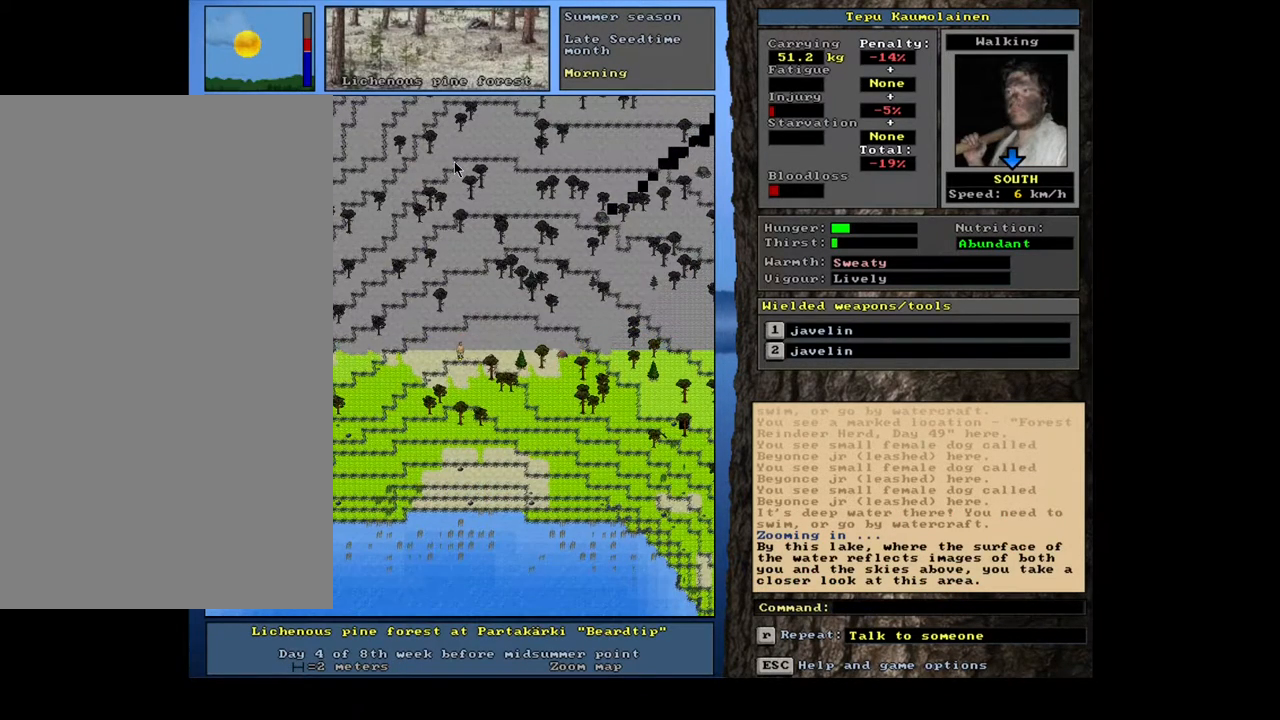
{"keys": [], "mouse": [], "events": [[50, "num3", "down"], [150, "num3", "up"], [367, "ctrl_l", "up"]]}
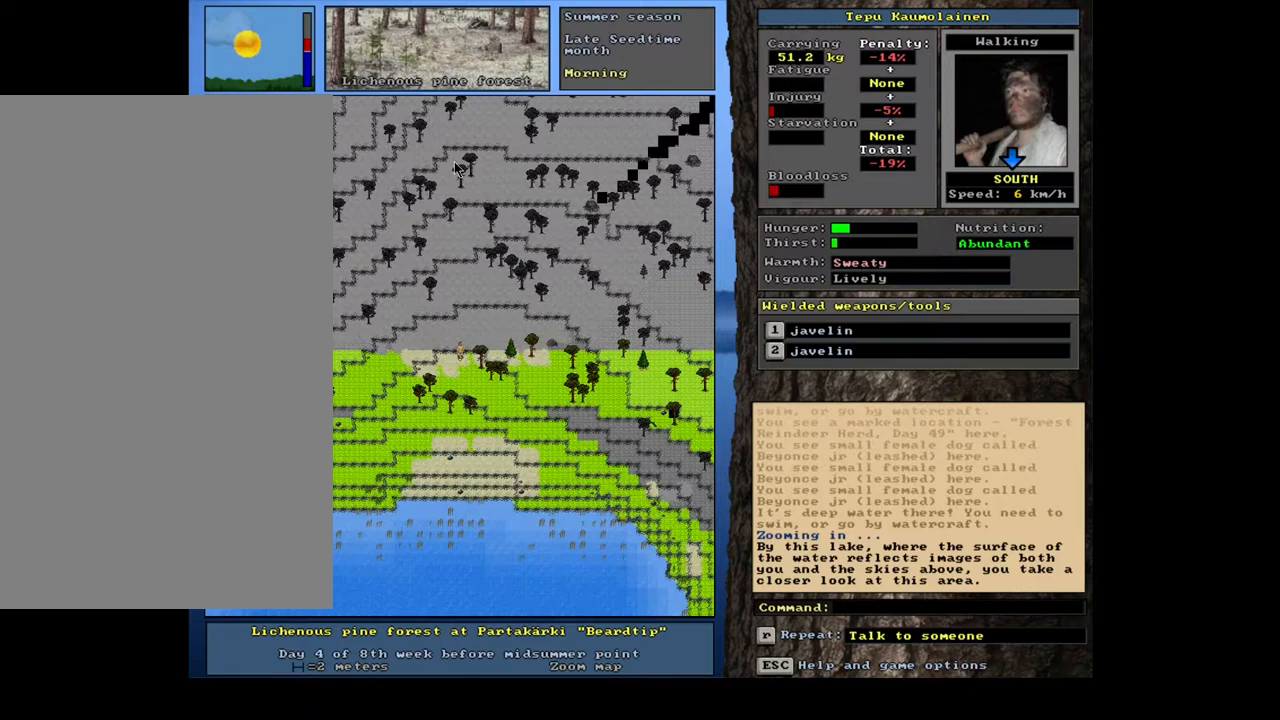
{"keys": ["ctrl_l", "num8"], "mouse": [], "events": [[100, "num3", "down"], [167, "num3", "up"], [217, "ctrl_l", "down"], [300, "num8", "down"], [350, "num8", "up"], [433, "num8", "down"]]}